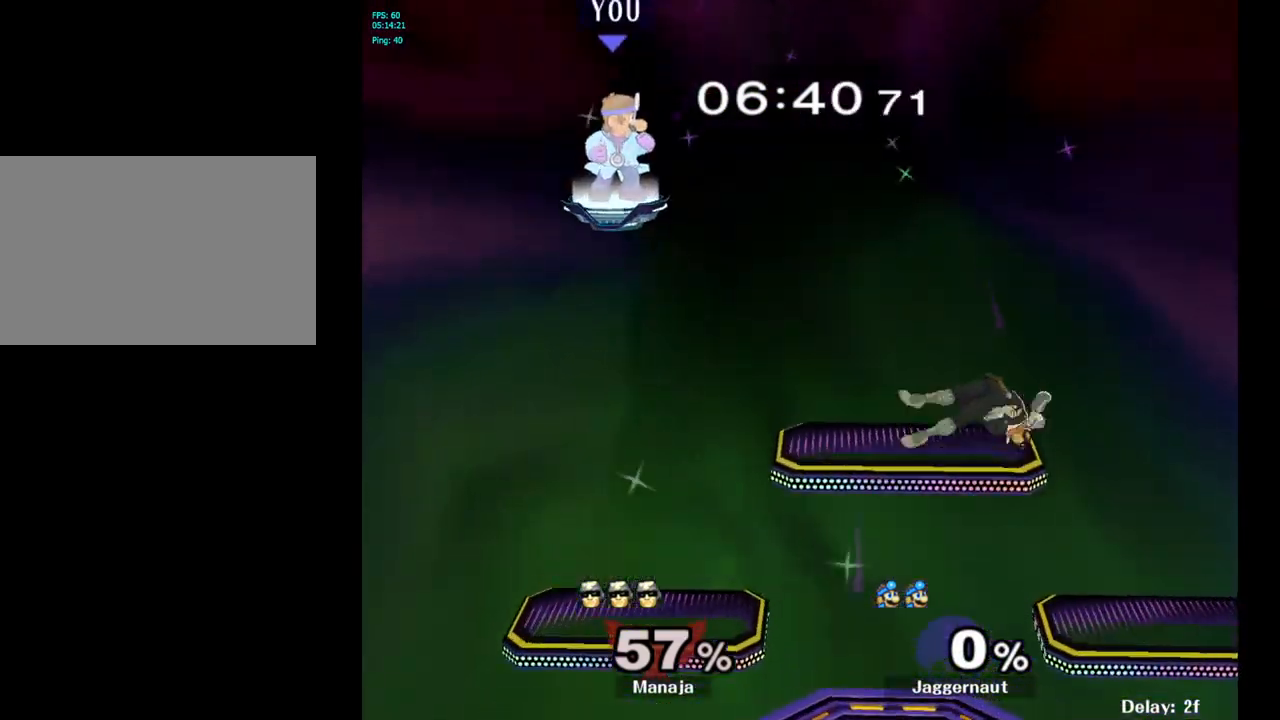
Gameplay with a controller (Nintendo layout); each line is a JSON object with the inputs held at the frame after it. "events" lists button and stick changes between this image and that frame as [ms after this image, input, new state], when the widget could be followed in between. Not read: L3 R3.
{"buttons": [], "left_stick": "right", "right_stick": "center", "events": []}
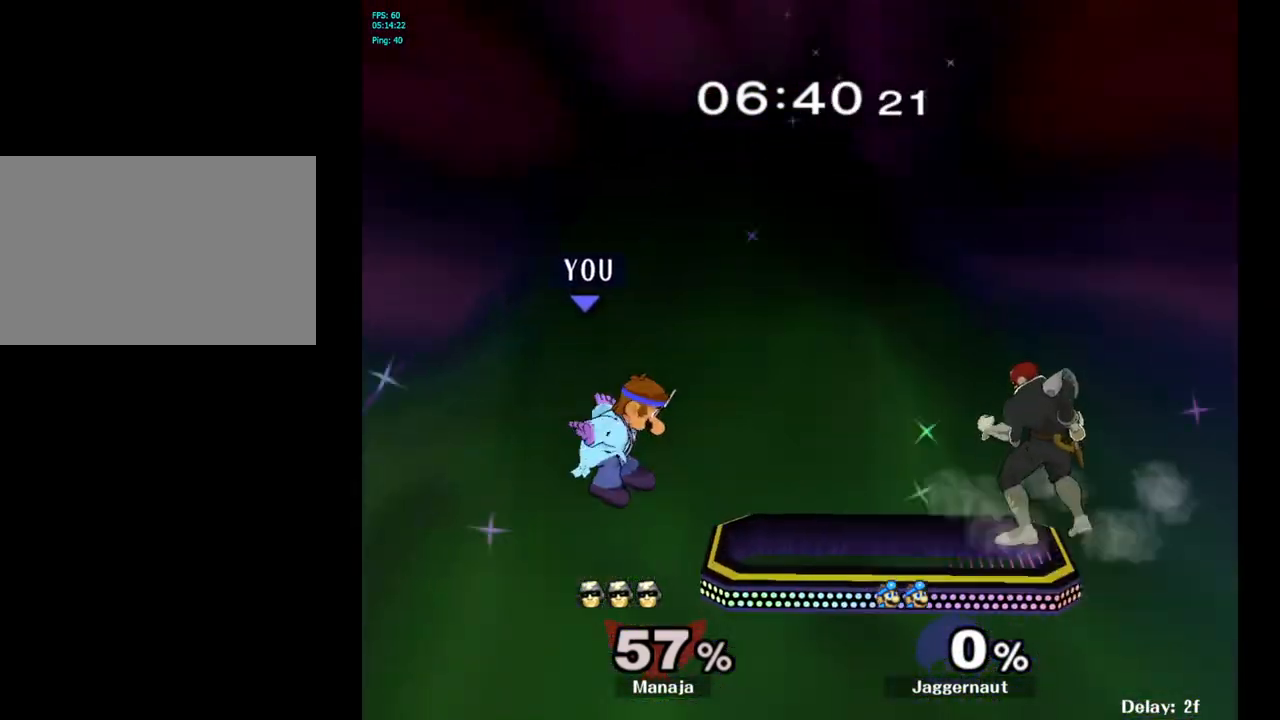
{"buttons": [], "left_stick": "center", "right_stick": "center", "events": [[233, "Y", "down"], [233, "left_stick", "down-right"], [367, "R1", "down"], [483, "Y", "up"], [483, "left_stick", "center"], [500, "R1", "up"]]}
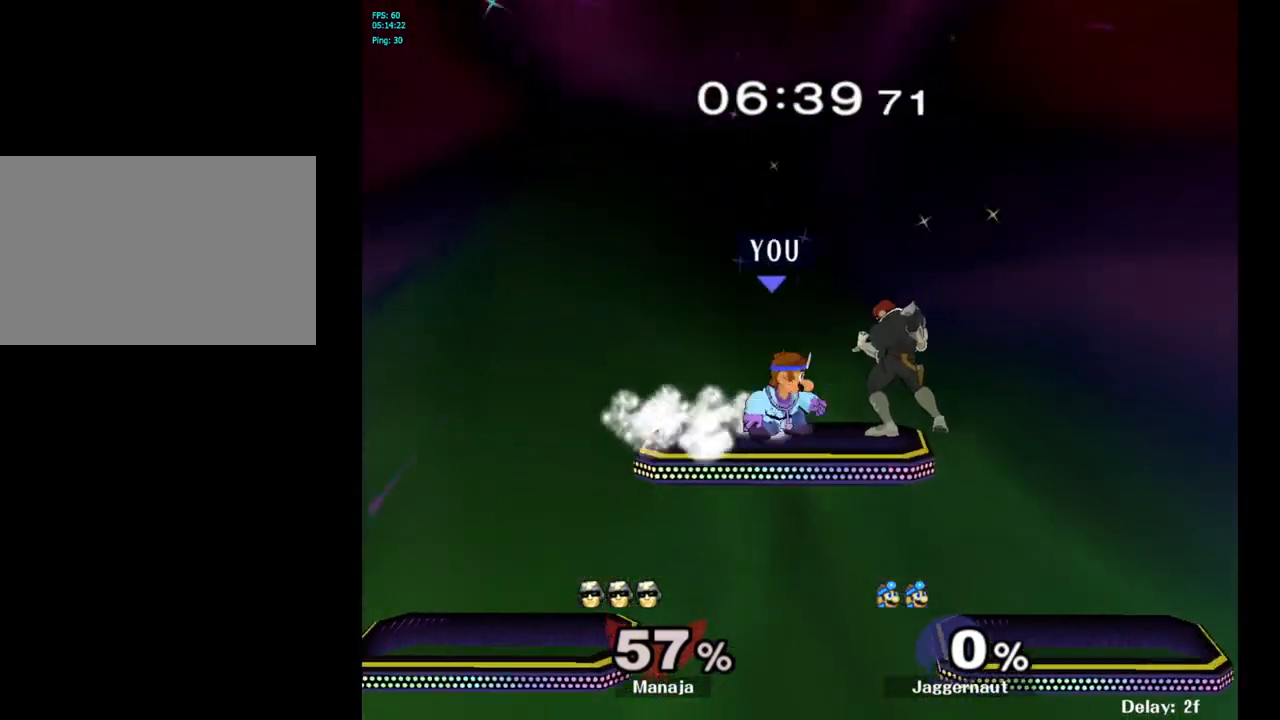
{"buttons": [], "left_stick": "right", "right_stick": "center", "events": [[67, "left_stick", "down"], [250, "left_stick", "right"], [267, "right_stick", "up"], [350, "right_stick", "center"]]}
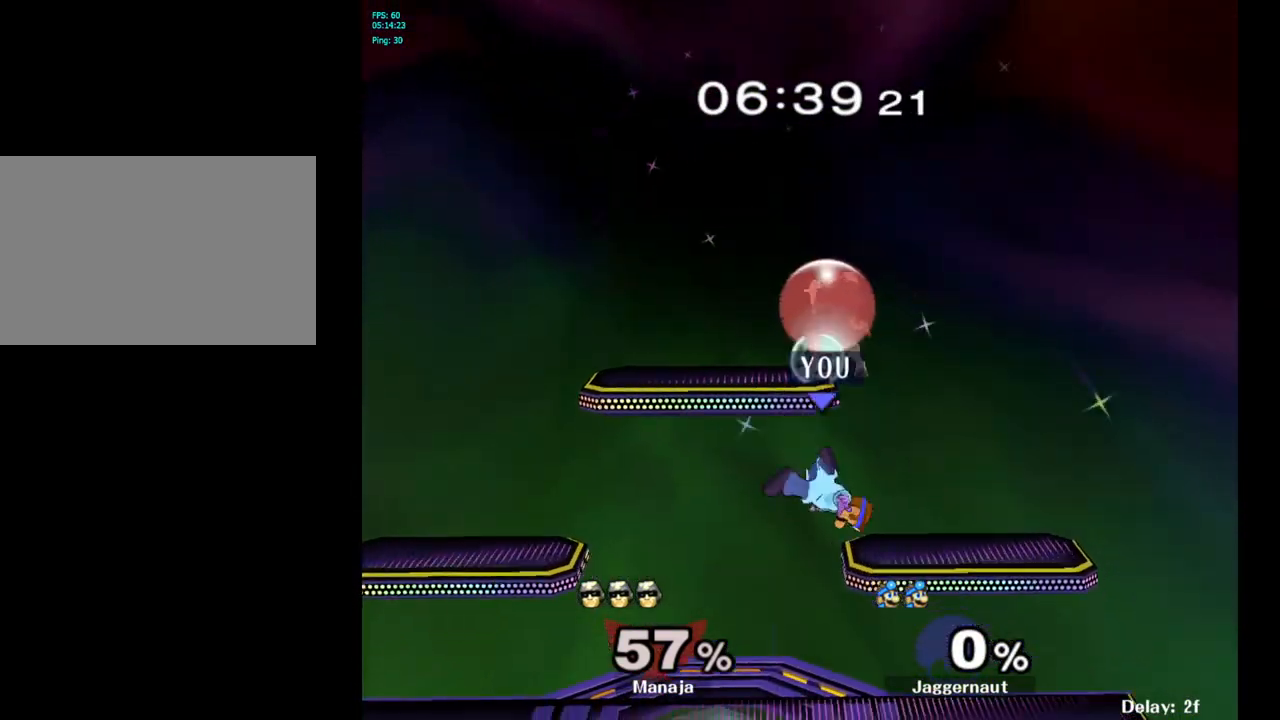
{"buttons": [], "left_stick": "center", "right_stick": "center", "events": [[17, "left_stick", "down"], [83, "R1", "down"], [150, "left_stick", "down-left"], [250, "R1", "up"], [300, "left_stick", "center"]]}
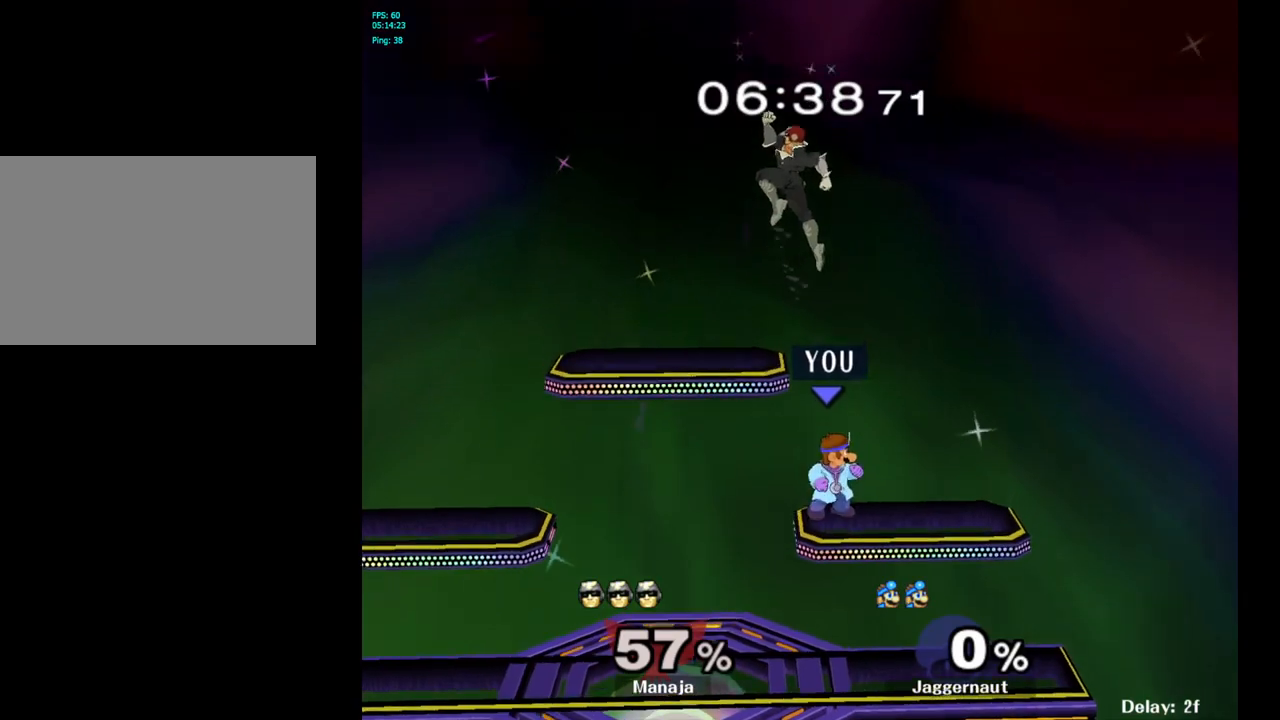
{"buttons": [], "left_stick": "up-left", "right_stick": "center", "events": [[67, "left_stick", "up-left"], [83, "Y", "down"], [150, "A", "down"], [333, "Y", "up"], [367, "A", "up"]]}
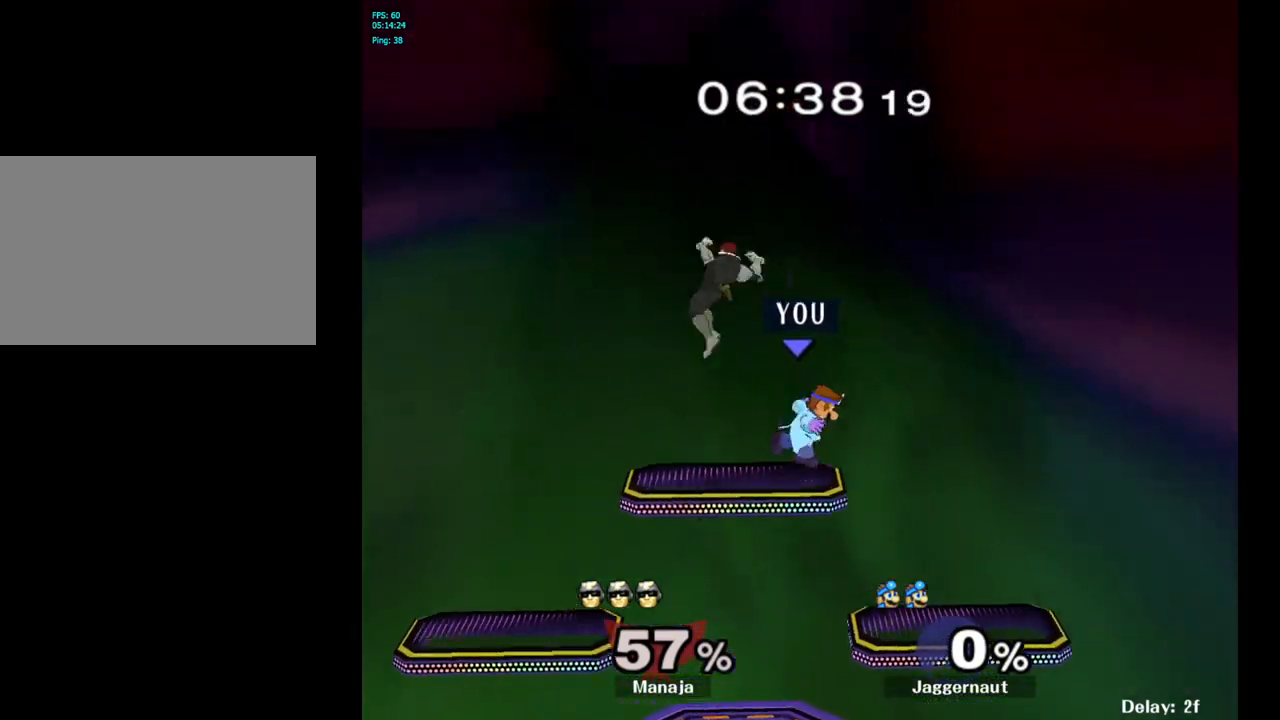
{"buttons": [], "left_stick": "center", "right_stick": "center", "events": [[100, "left_stick", "left"], [233, "left_stick", "down-left"], [400, "left_stick", "center"]]}
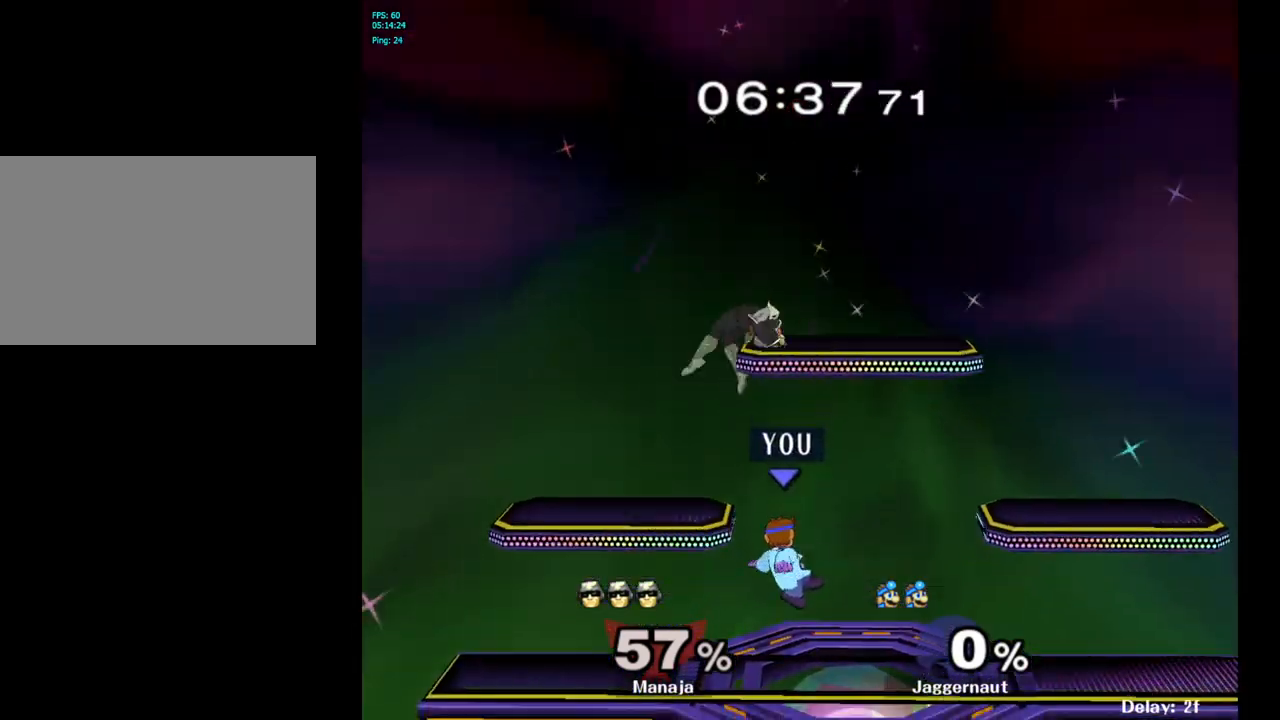
{"buttons": [], "left_stick": "right", "right_stick": "center", "events": [[100, "Y", "down"], [117, "left_stick", "up"], [317, "A", "down"], [367, "Y", "up"], [383, "left_stick", "up-right"], [500, "A", "up"], [500, "left_stick", "right"]]}
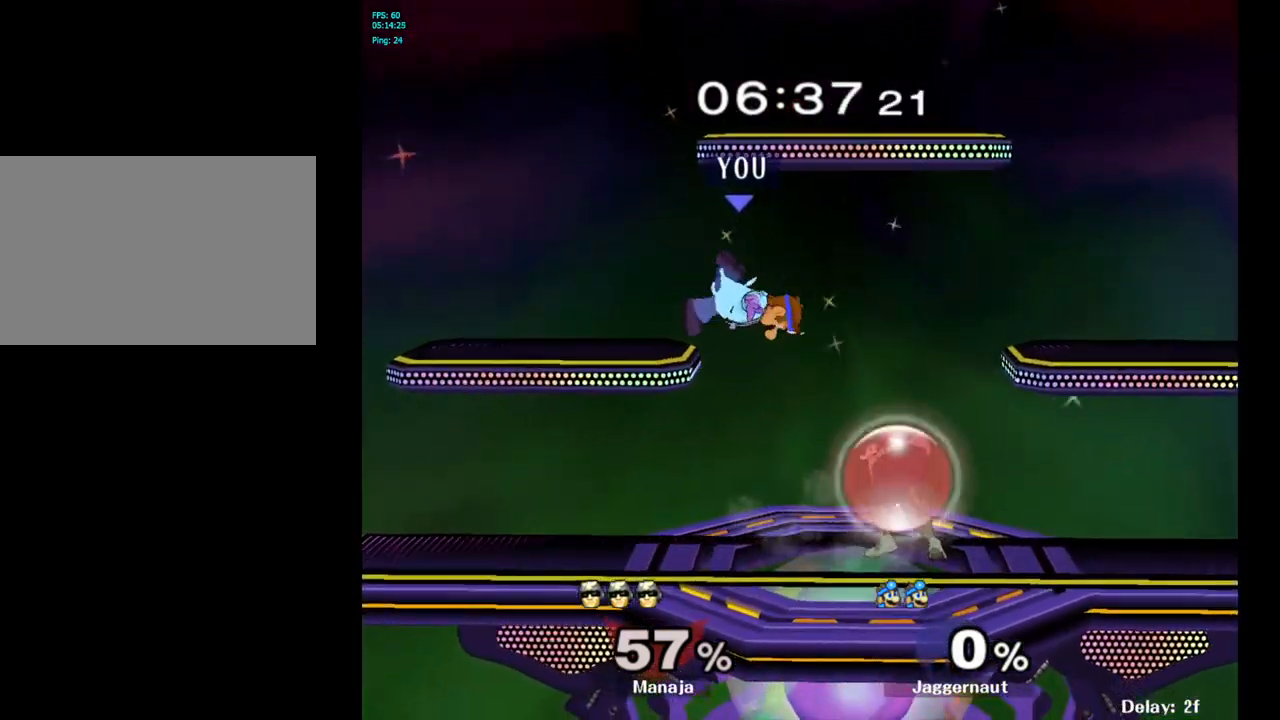
{"buttons": ["A"], "left_stick": "center", "right_stick": "center", "events": [[417, "left_stick", "center"], [500, "A", "down"]]}
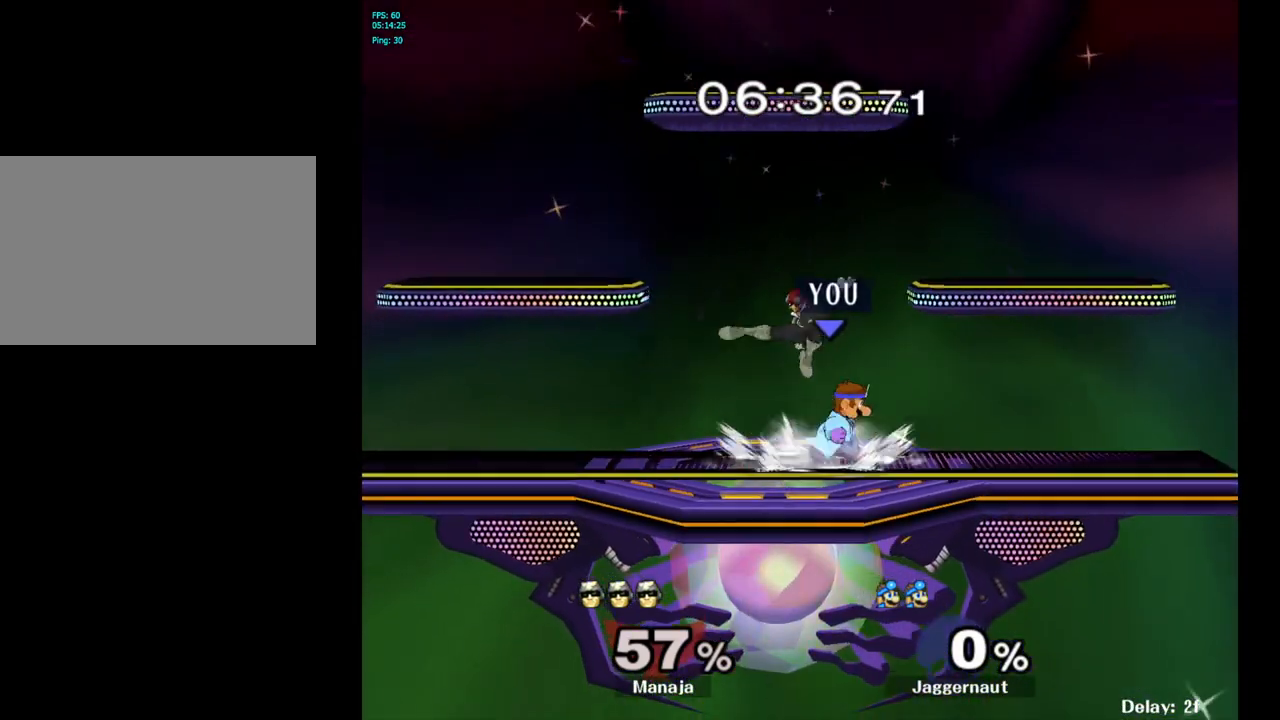
{"buttons": [], "left_stick": "center", "right_stick": "center", "events": [[117, "A", "up"], [283, "left_stick", "left"], [333, "left_stick", "center"], [367, "Z", "down"], [483, "Z", "up"]]}
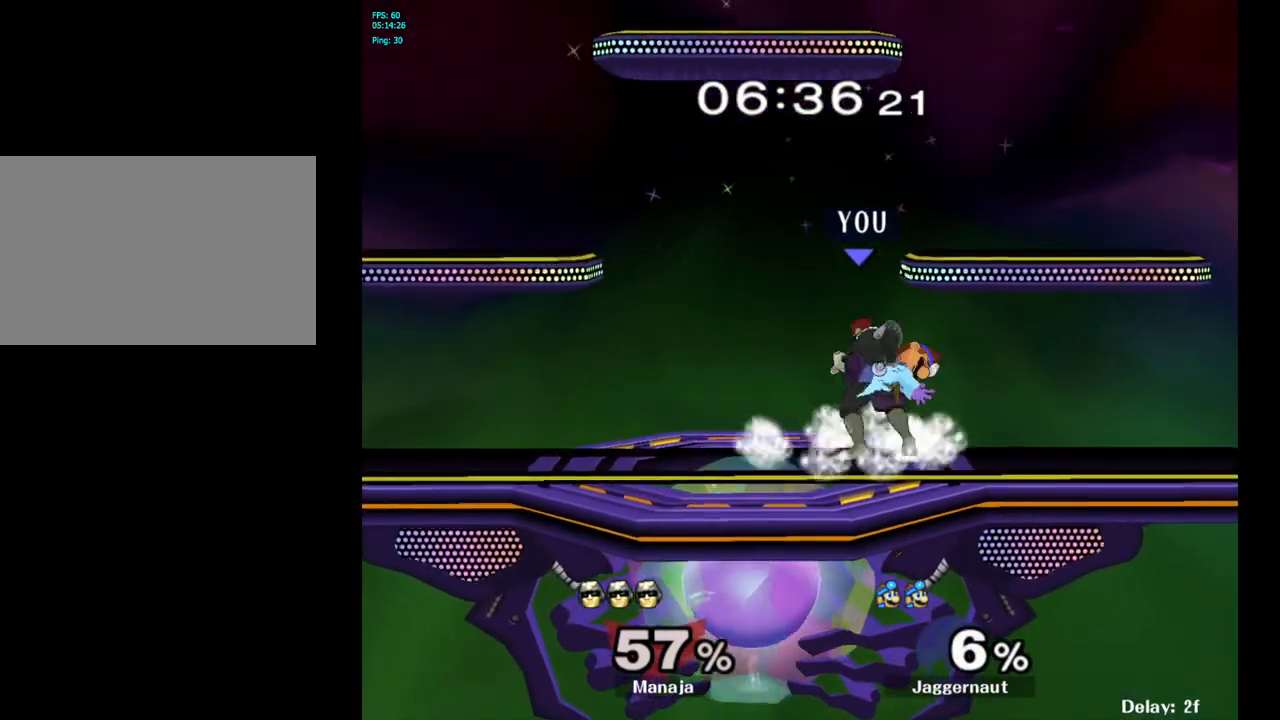
{"buttons": [], "left_stick": "left", "right_stick": "center", "events": [[217, "A", "down"], [367, "A", "up"], [483, "left_stick", "left"]]}
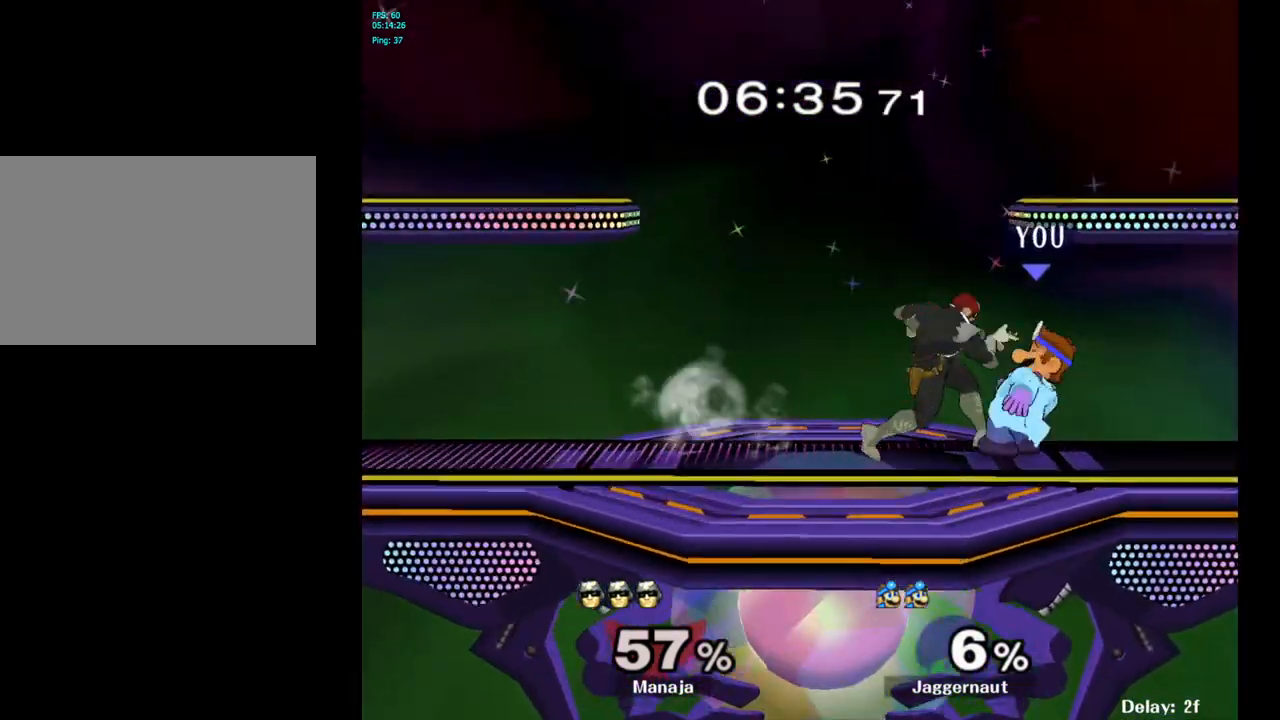
{"buttons": [], "left_stick": "left", "right_stick": "center", "events": [[117, "left_stick", "center"], [433, "left_stick", "left"]]}
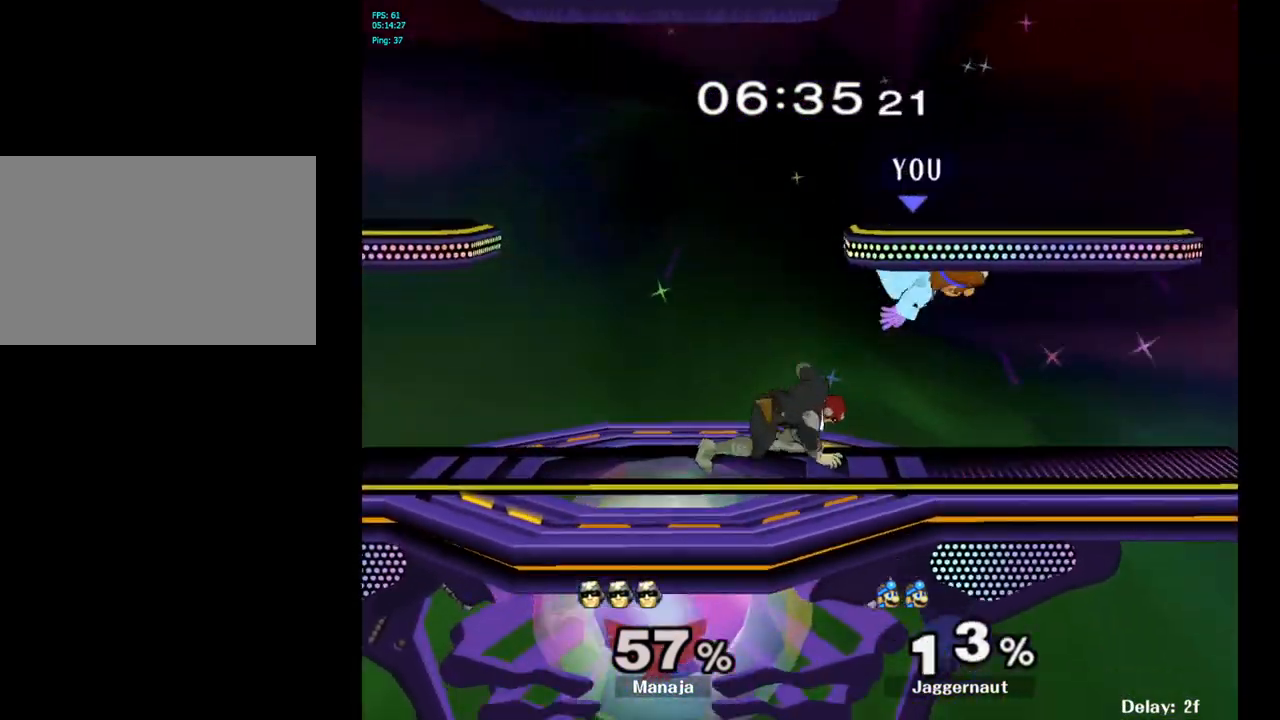
{"buttons": [], "left_stick": "center", "right_stick": "center", "events": [[167, "left_stick", "center"], [283, "R1", "down"], [450, "R1", "up"]]}
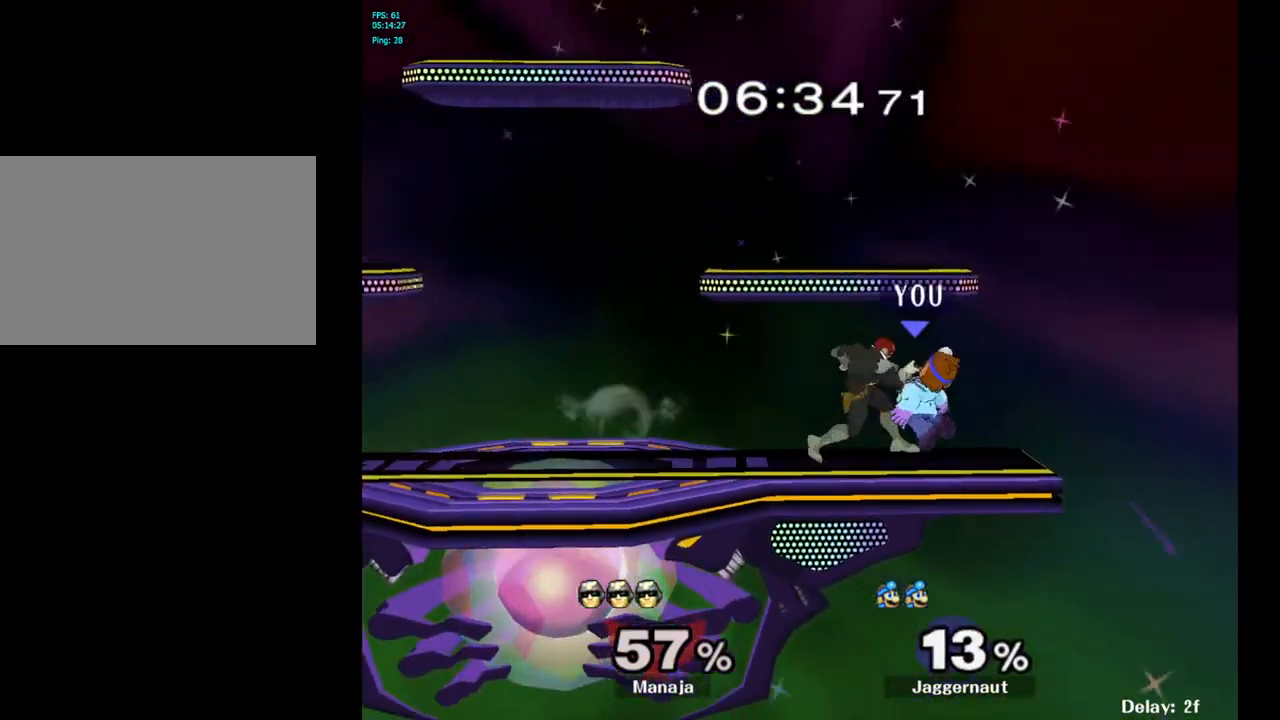
{"buttons": [], "left_stick": "left", "right_stick": "center", "events": [[33, "Y", "down"], [67, "left_stick", "up-left"], [200, "Y", "up"], [217, "left_stick", "left"]]}
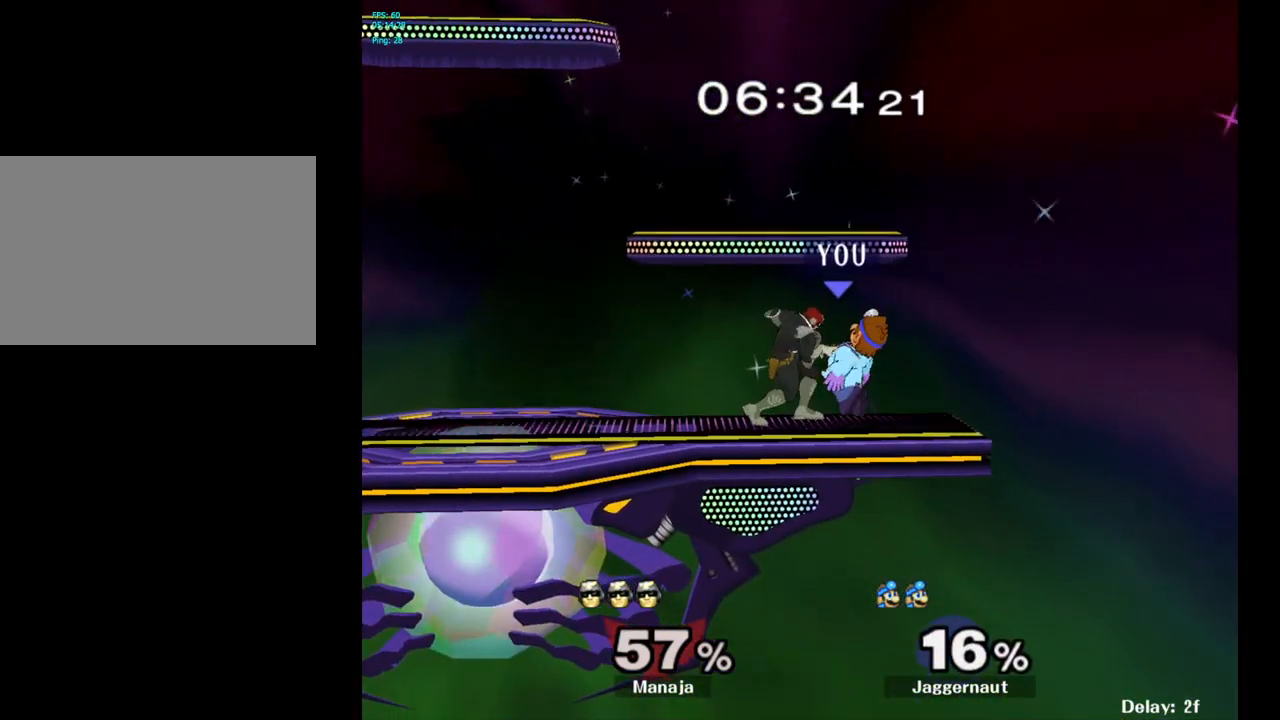
{"buttons": [], "left_stick": "left", "right_stick": "center", "events": [[283, "Y", "down"], [350, "Y", "up"]]}
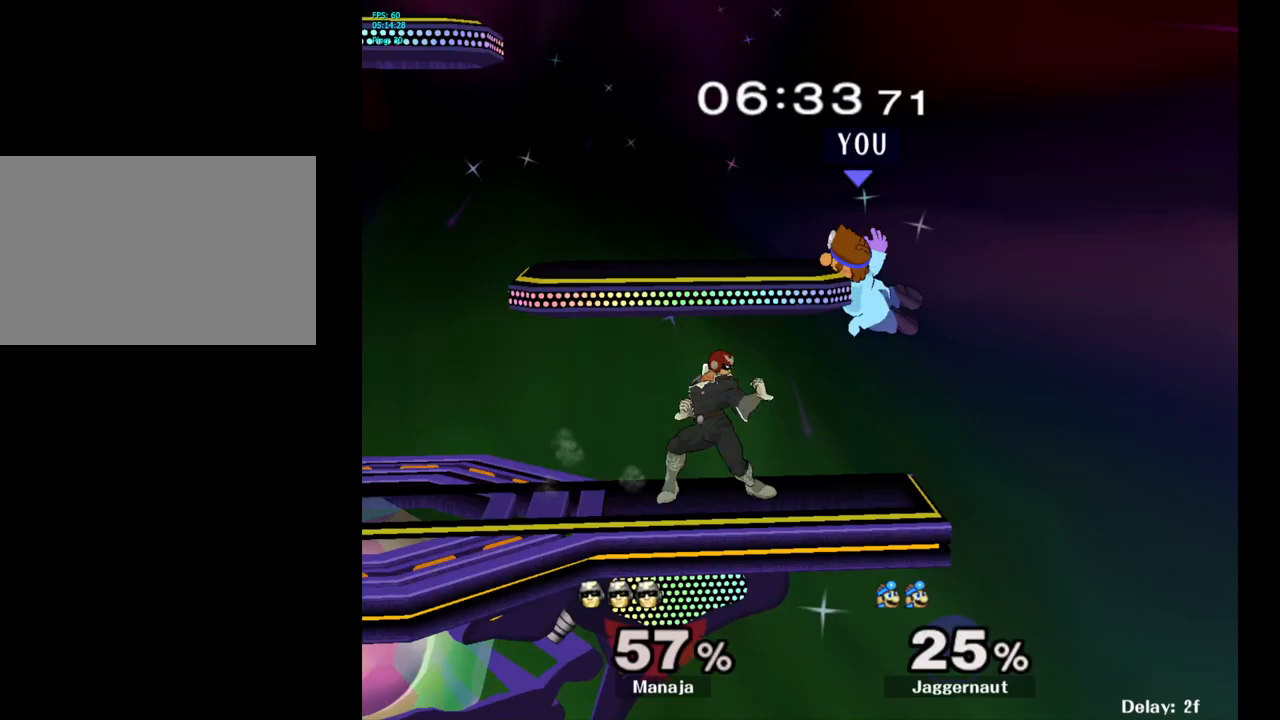
{"buttons": [], "left_stick": "up-left", "right_stick": "center", "events": [[167, "left_stick", "center"], [183, "Y", "down"], [267, "Y", "up"], [317, "left_stick", "up-left"], [333, "Y", "down"], [500, "Y", "up"]]}
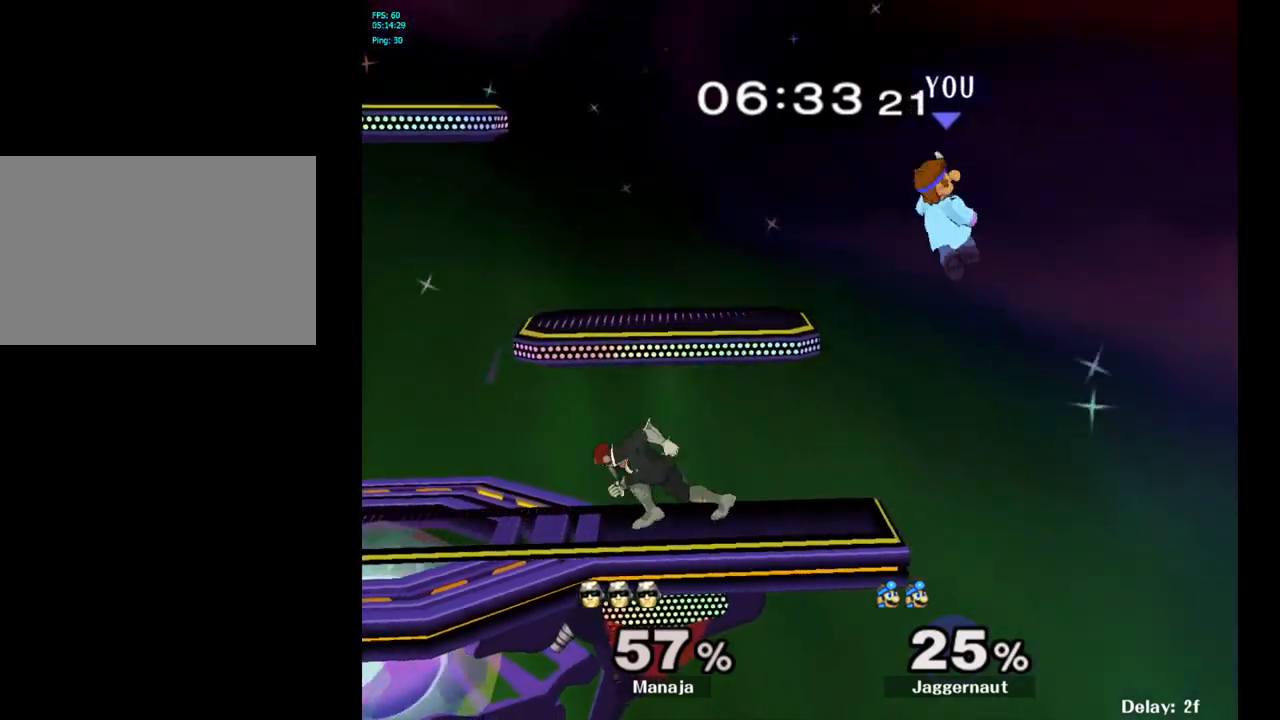
{"buttons": [], "left_stick": "center", "right_stick": "center", "events": [[100, "left_stick", "center"], [183, "A", "down"], [333, "A", "up"], [350, "left_stick", "left"], [483, "left_stick", "center"]]}
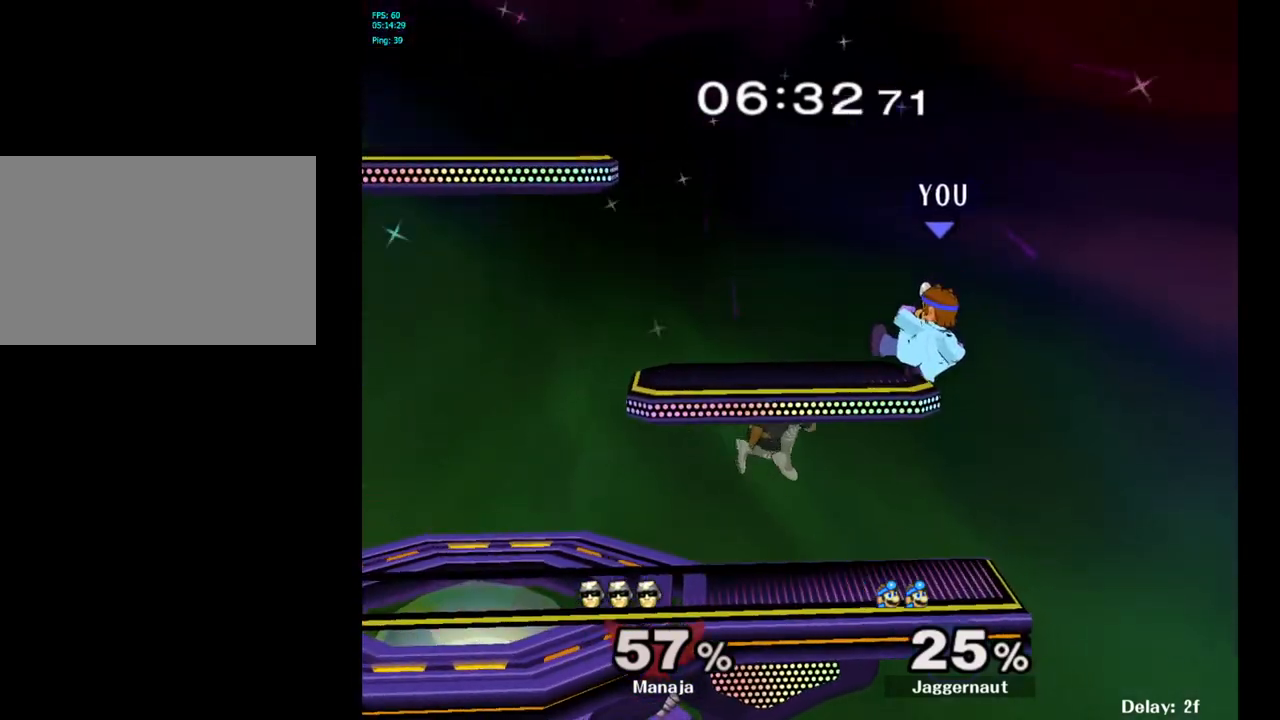
{"buttons": [], "left_stick": "left", "right_stick": "center", "events": [[50, "left_stick", "left"], [117, "R1", "down"], [450, "R1", "up"]]}
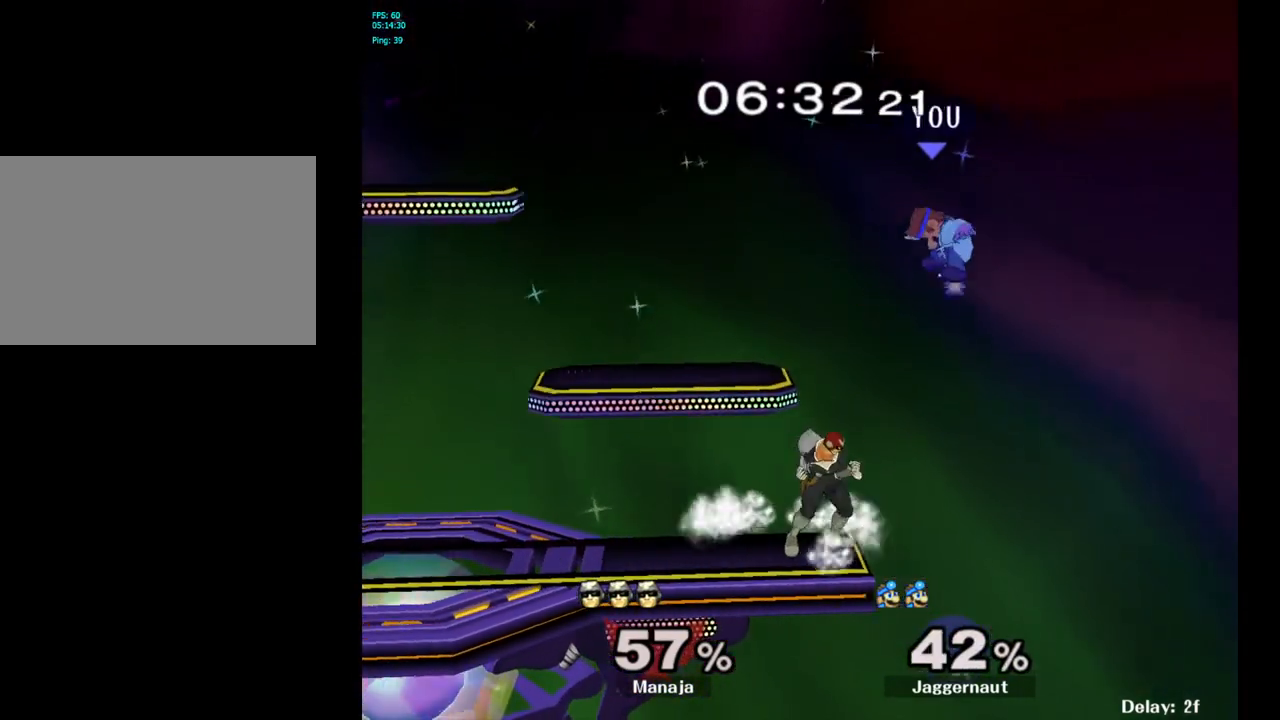
{"buttons": ["Y"], "left_stick": "left", "right_stick": "center", "events": [[150, "Y", "down"], [217, "Y", "up"], [317, "Y", "down"], [417, "Y", "up"], [467, "Y", "down"]]}
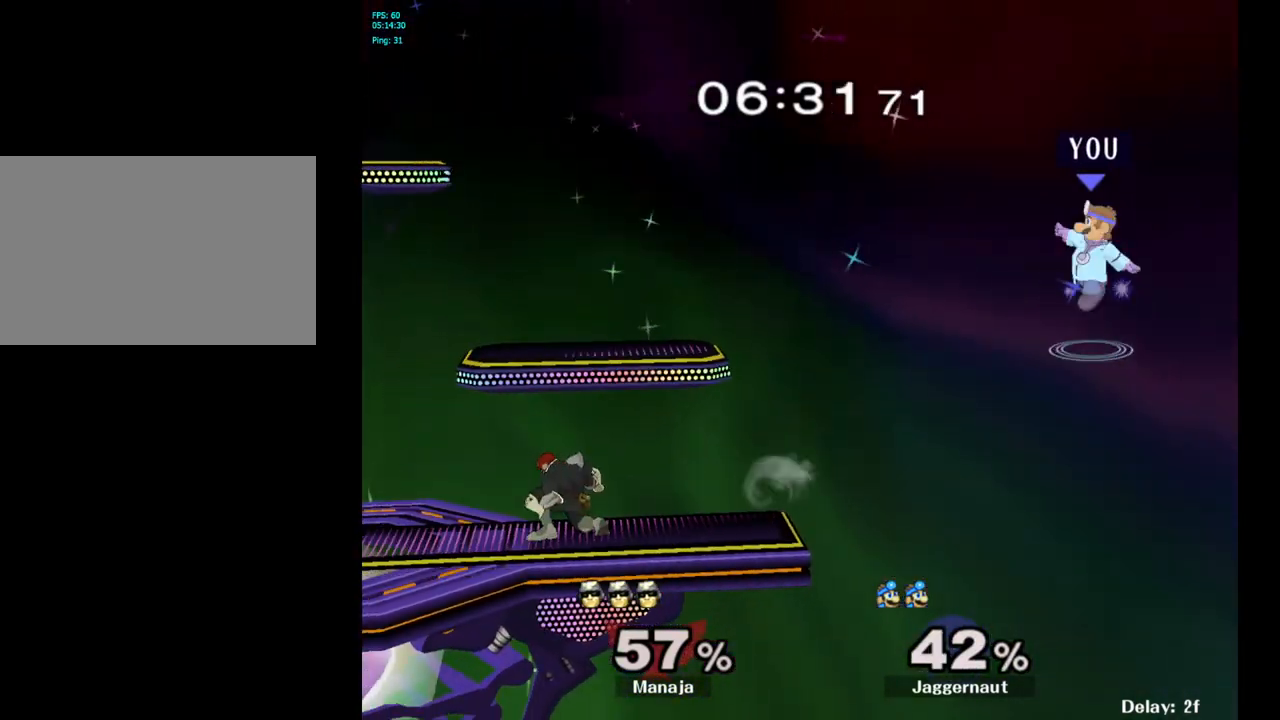
{"buttons": [], "left_stick": "left", "right_stick": "center", "events": [[50, "Y", "up"], [117, "Y", "down"], [250, "Y", "up"]]}
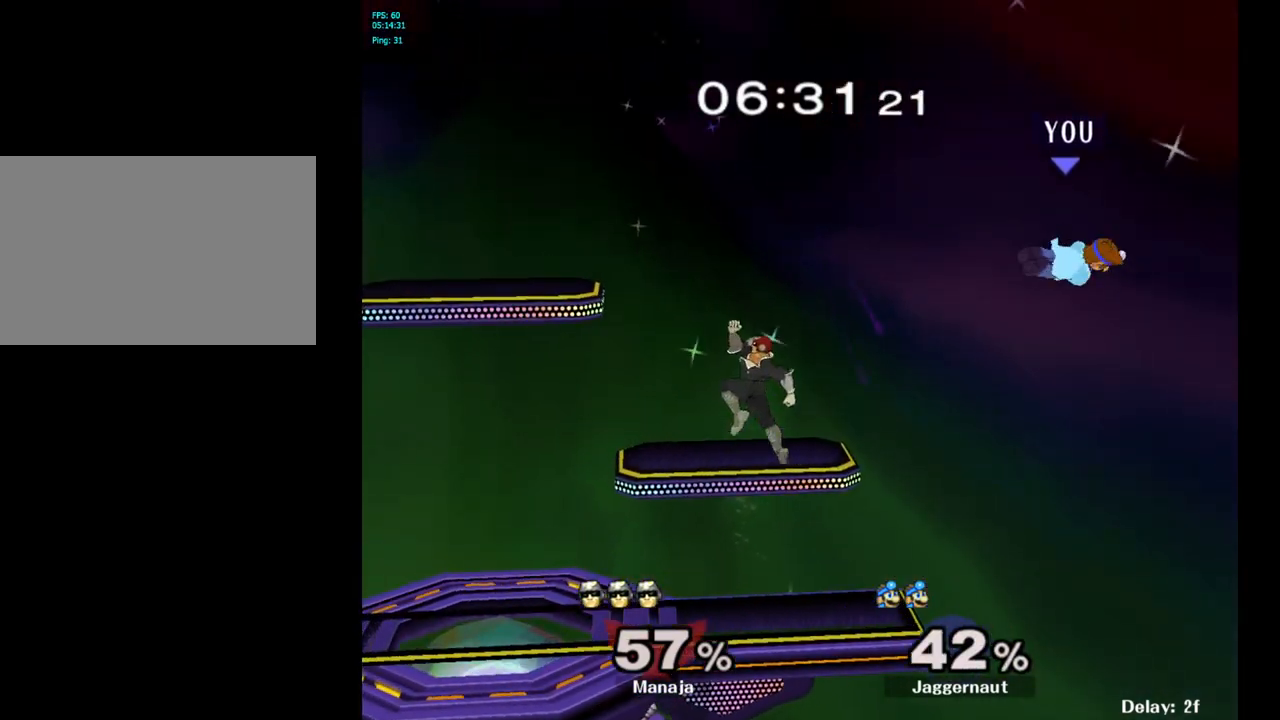
{"buttons": [], "left_stick": "left", "right_stick": "center", "events": [[133, "right_stick", "left"], [183, "right_stick", "center"]]}
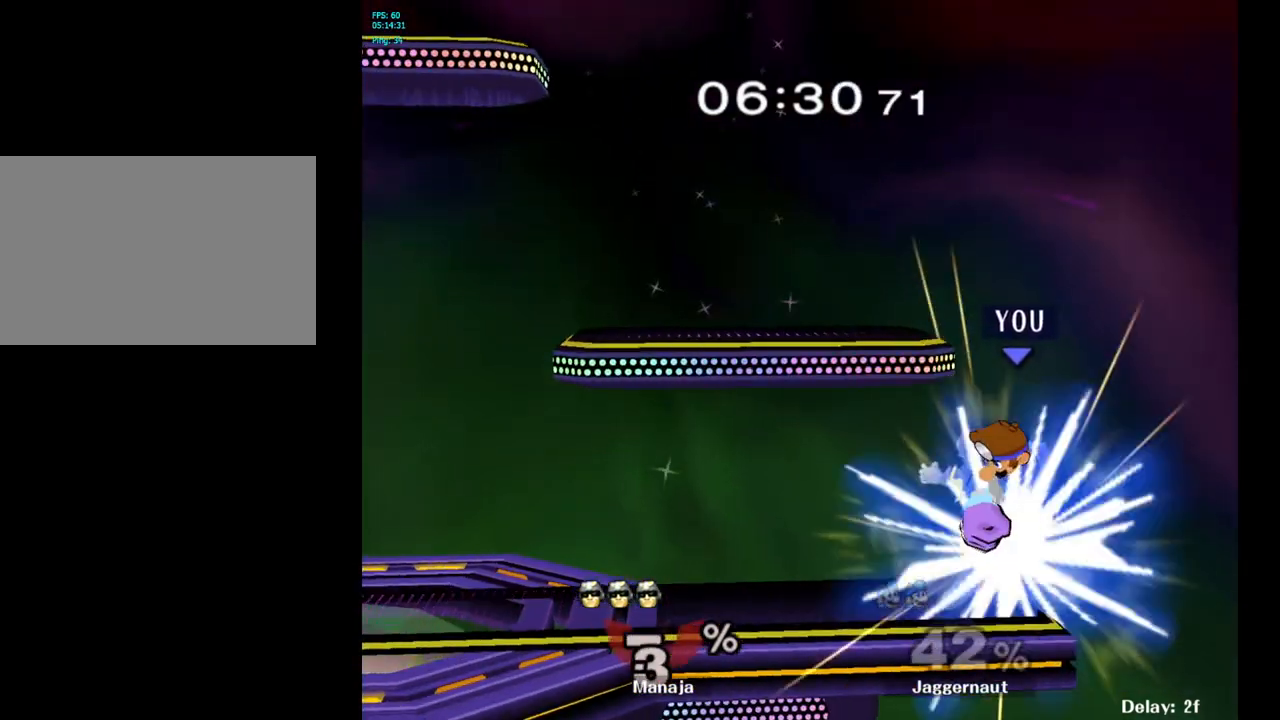
{"buttons": [], "left_stick": "center", "right_stick": "center", "events": [[100, "left_stick", "down-left"], [117, "R1", "down"], [283, "R1", "up"], [317, "left_stick", "center"]]}
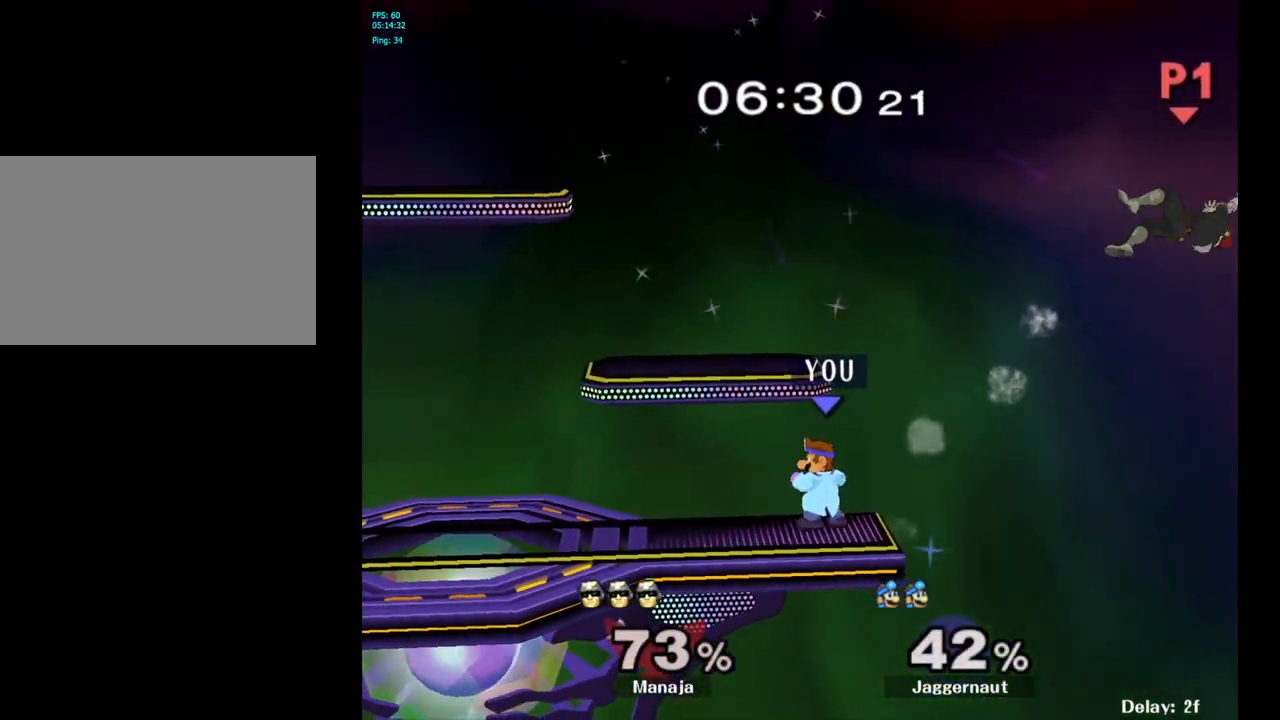
{"buttons": [], "left_stick": "center", "right_stick": "center", "events": []}
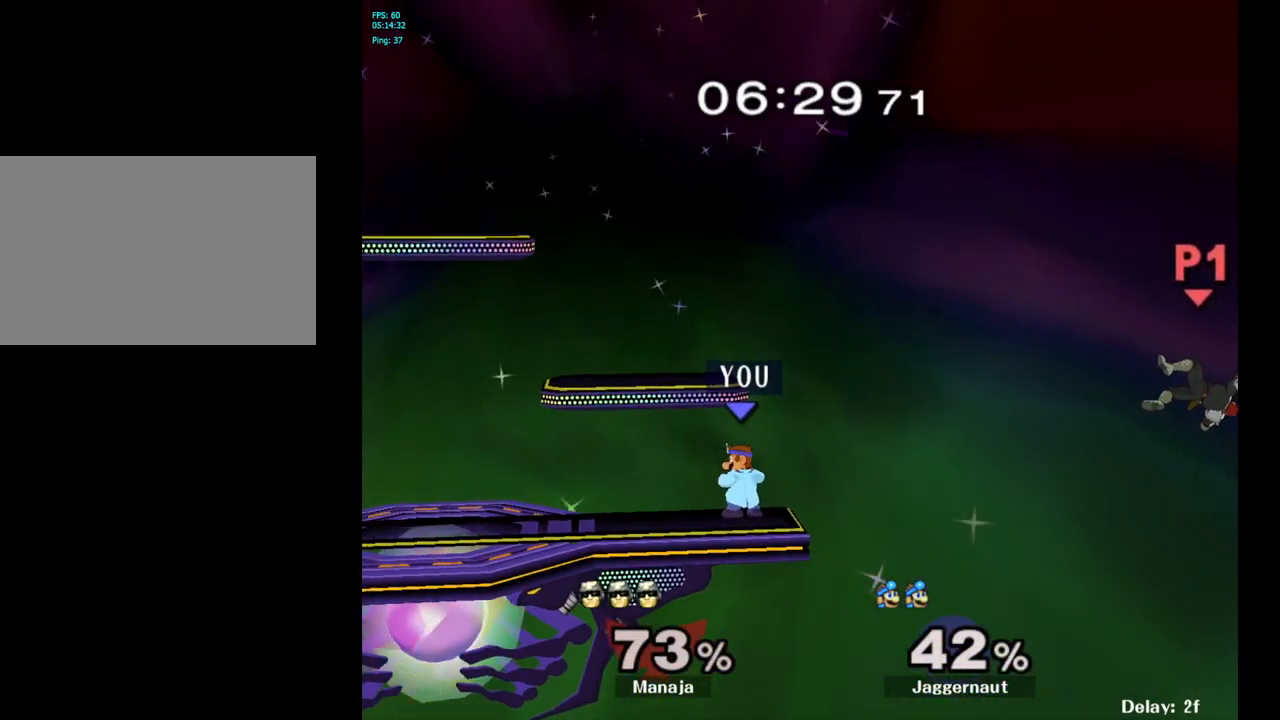
{"buttons": [], "left_stick": "center", "right_stick": "center", "events": [[50, "Y", "down"], [117, "Y", "up"], [217, "left_stick", "right"], [450, "left_stick", "center"]]}
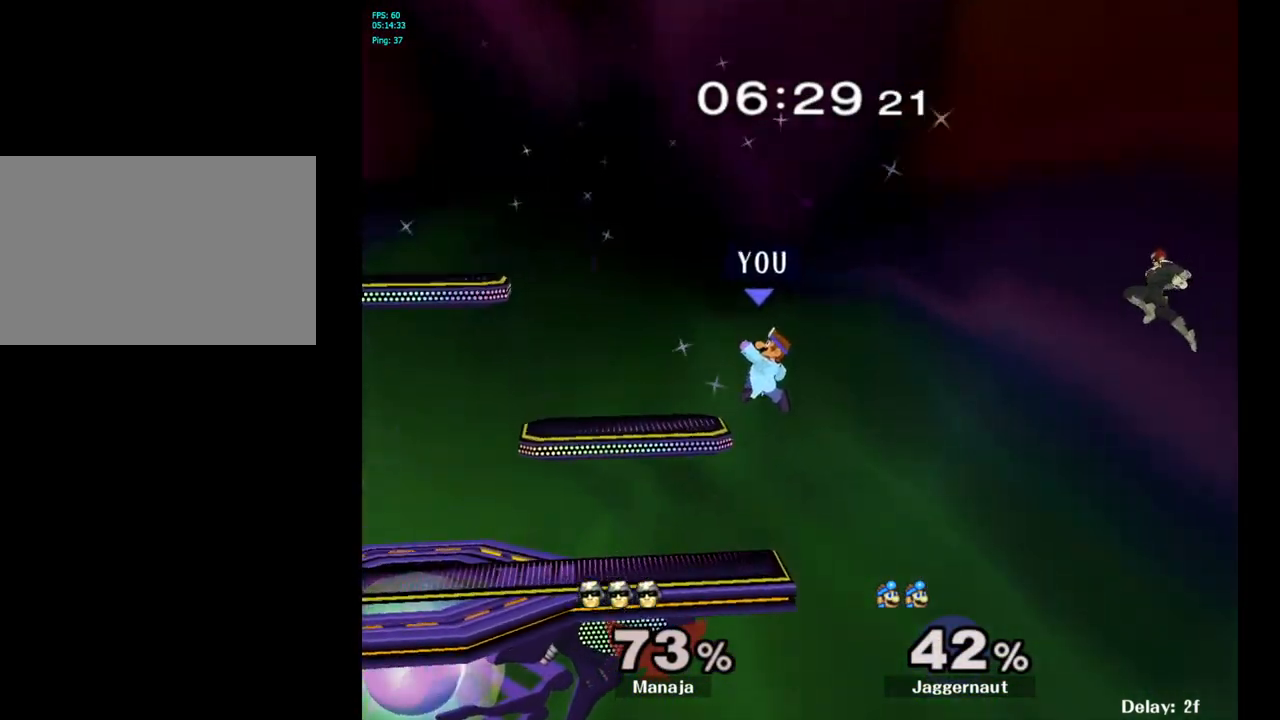
{"buttons": [], "left_stick": "center", "right_stick": "center", "events": []}
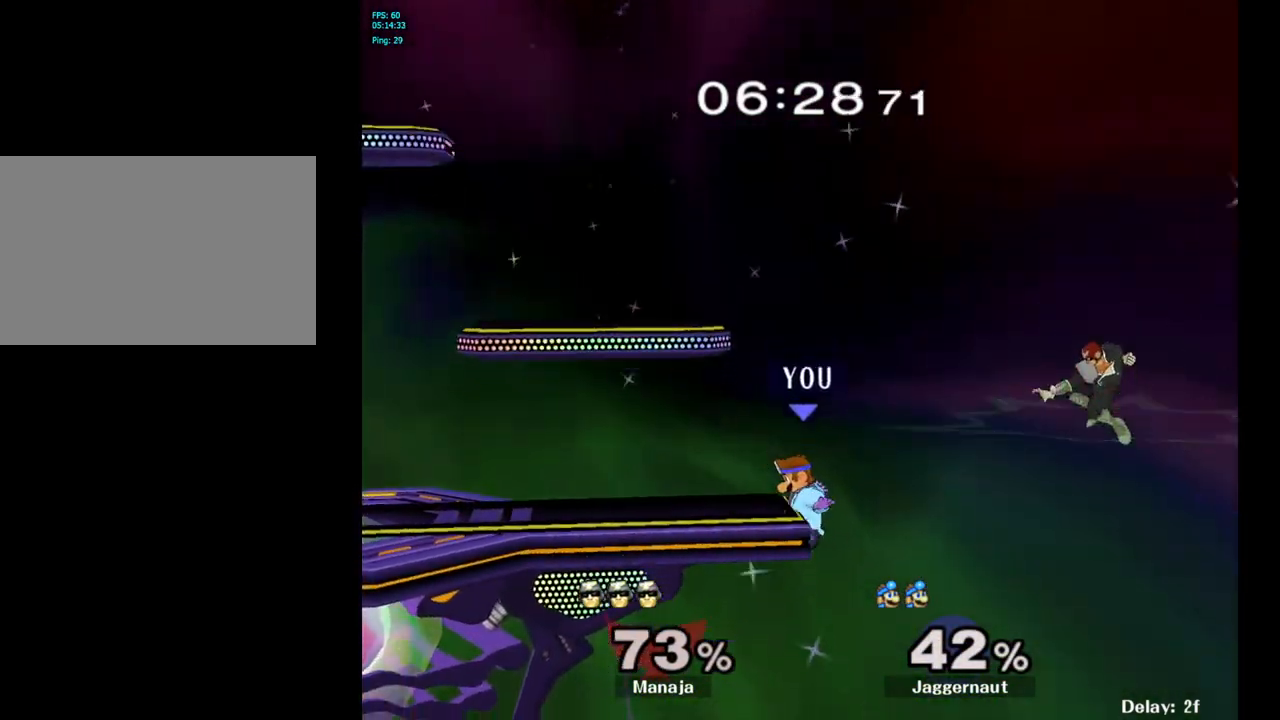
{"buttons": ["Y"], "left_stick": "up-left", "right_stick": "center", "events": [[467, "left_stick", "up-left"], [500, "Y", "down"]]}
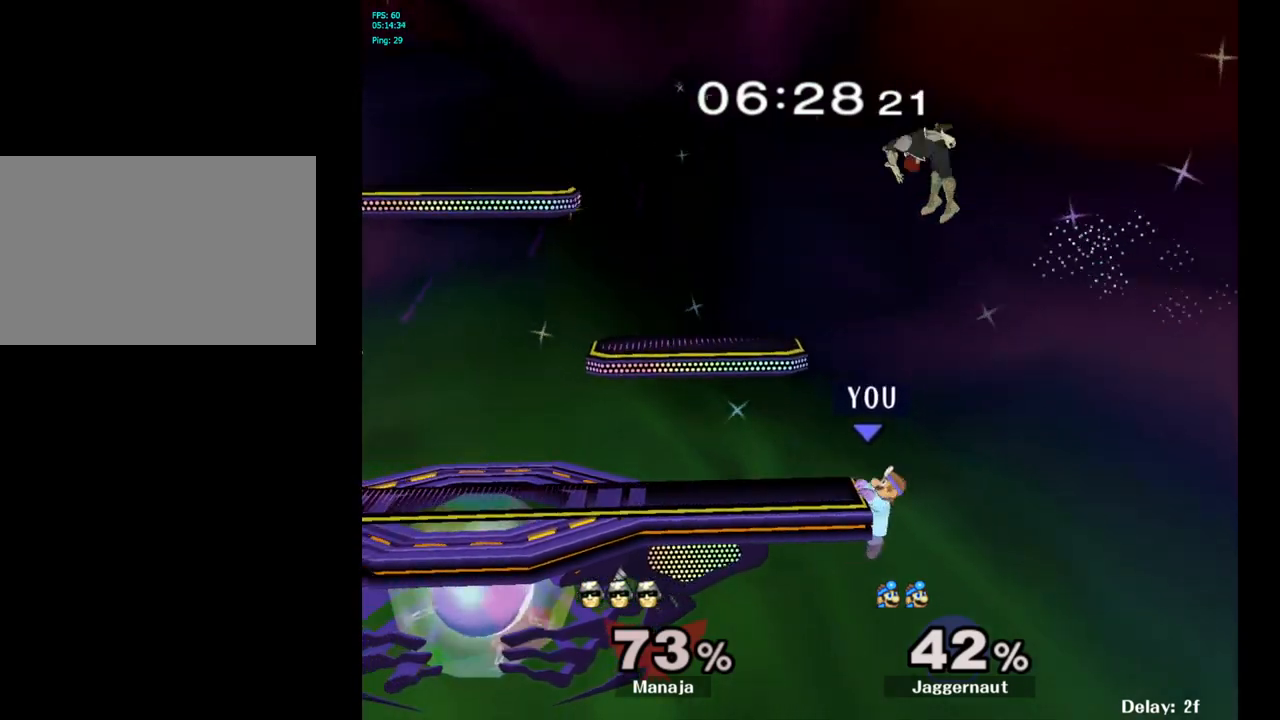
{"buttons": [], "left_stick": "left", "right_stick": "center", "events": [[33, "left_stick", "center"], [133, "A", "down"], [267, "Y", "up"], [333, "left_stick", "left"], [367, "A", "up"]]}
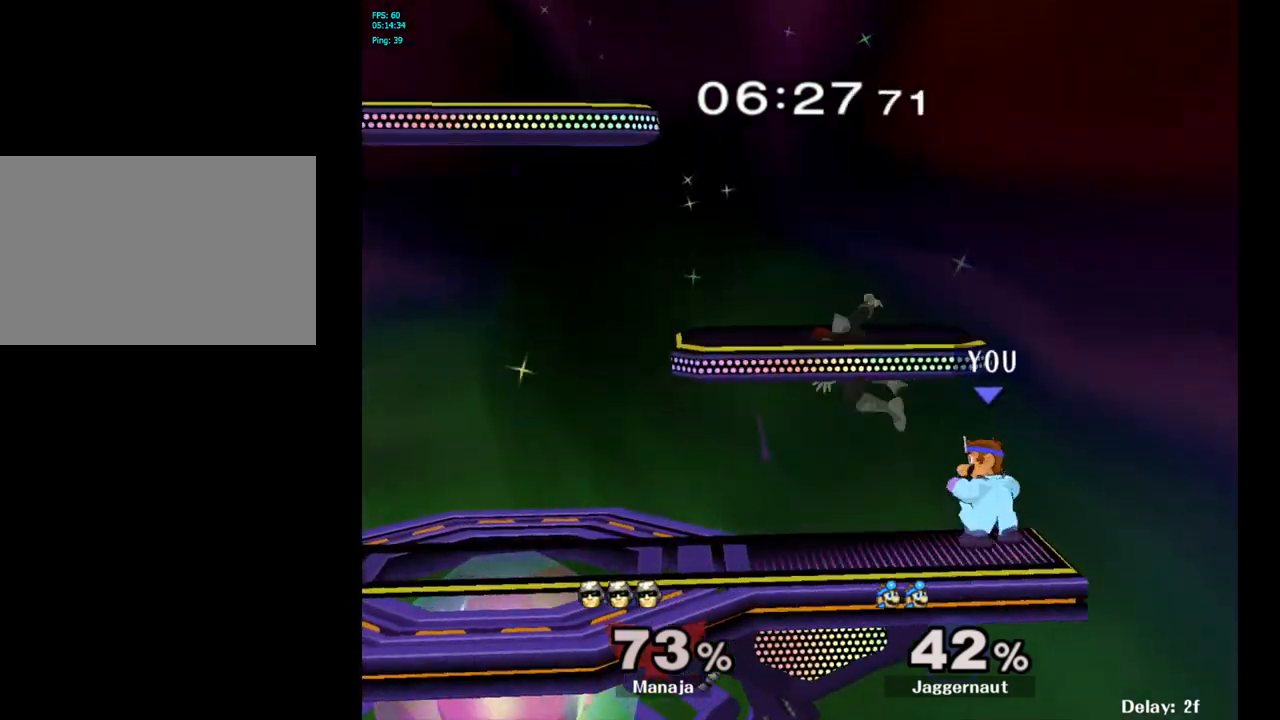
{"buttons": ["A"], "left_stick": "center", "right_stick": "center", "events": [[83, "left_stick", "center"], [200, "left_stick", "left"], [267, "Y", "down"], [400, "A", "down"], [450, "Y", "up"], [450, "left_stick", "center"]]}
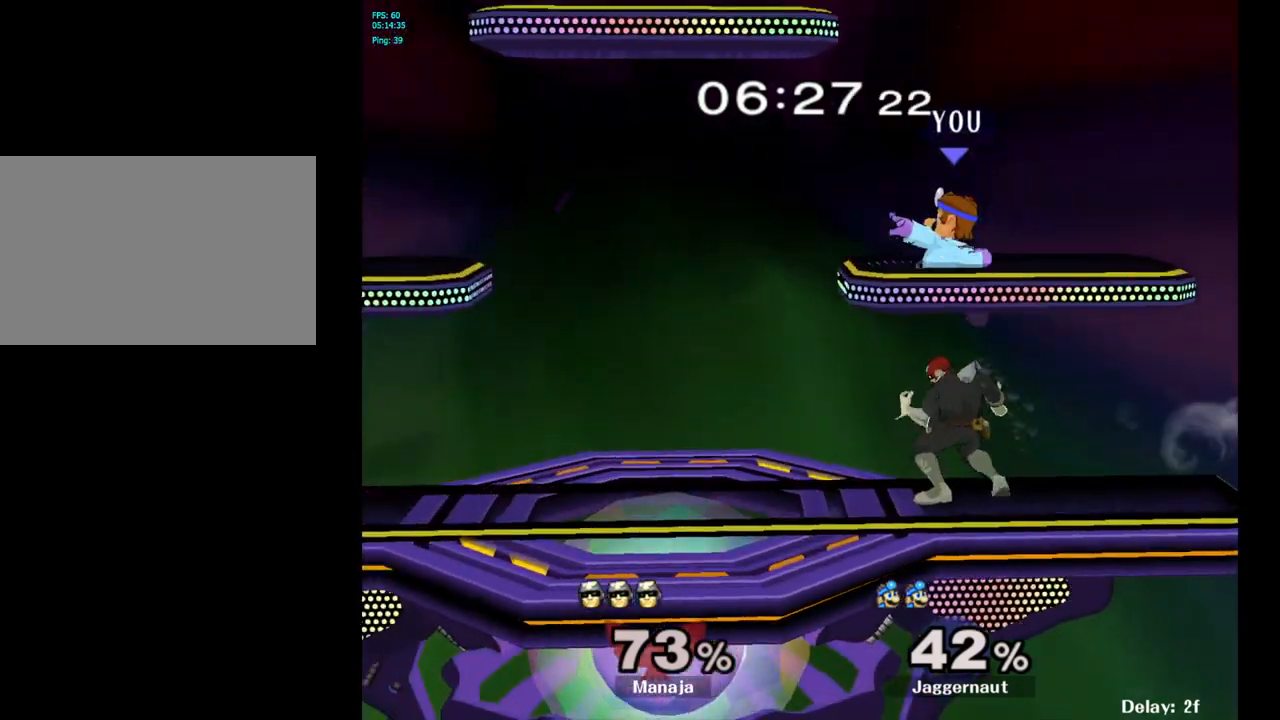
{"buttons": [], "left_stick": "left", "right_stick": "center", "events": [[67, "A", "up"], [100, "left_stick", "right"], [250, "left_stick", "up-left"], [300, "left_stick", "left"]]}
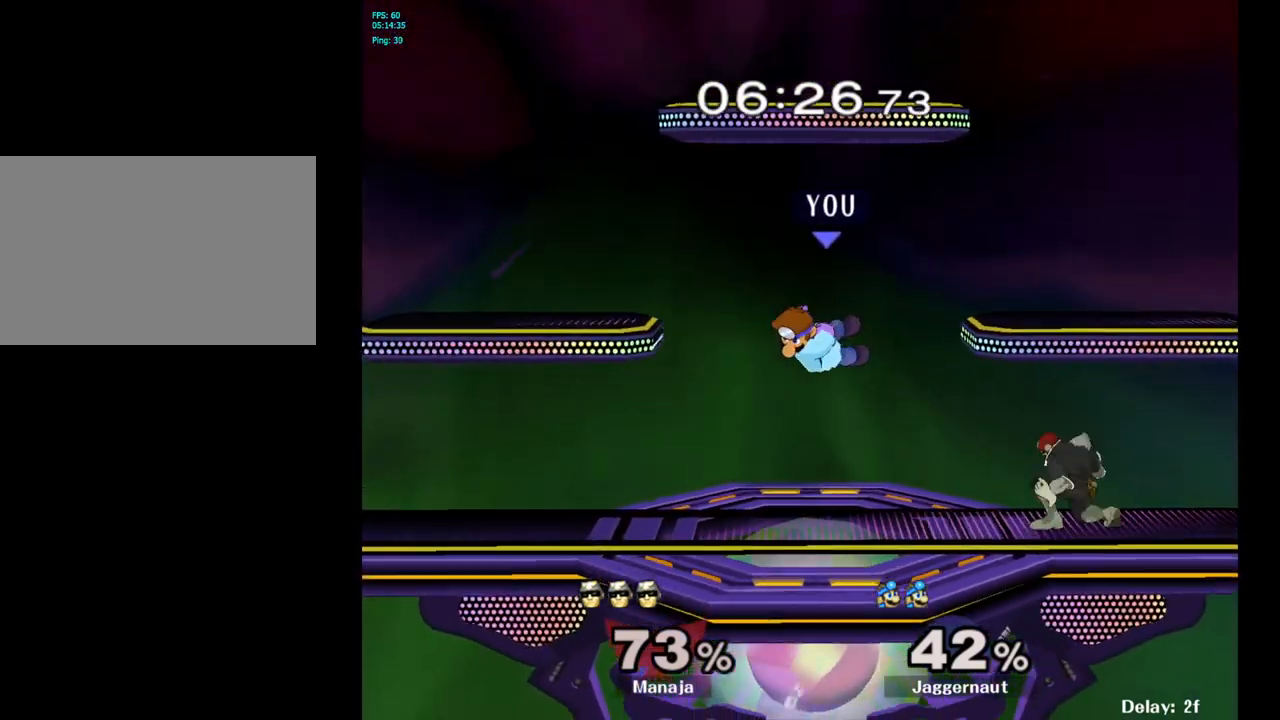
{"buttons": [], "left_stick": "left", "right_stick": "center", "events": [[233, "left_stick", "center"], [383, "left_stick", "left"]]}
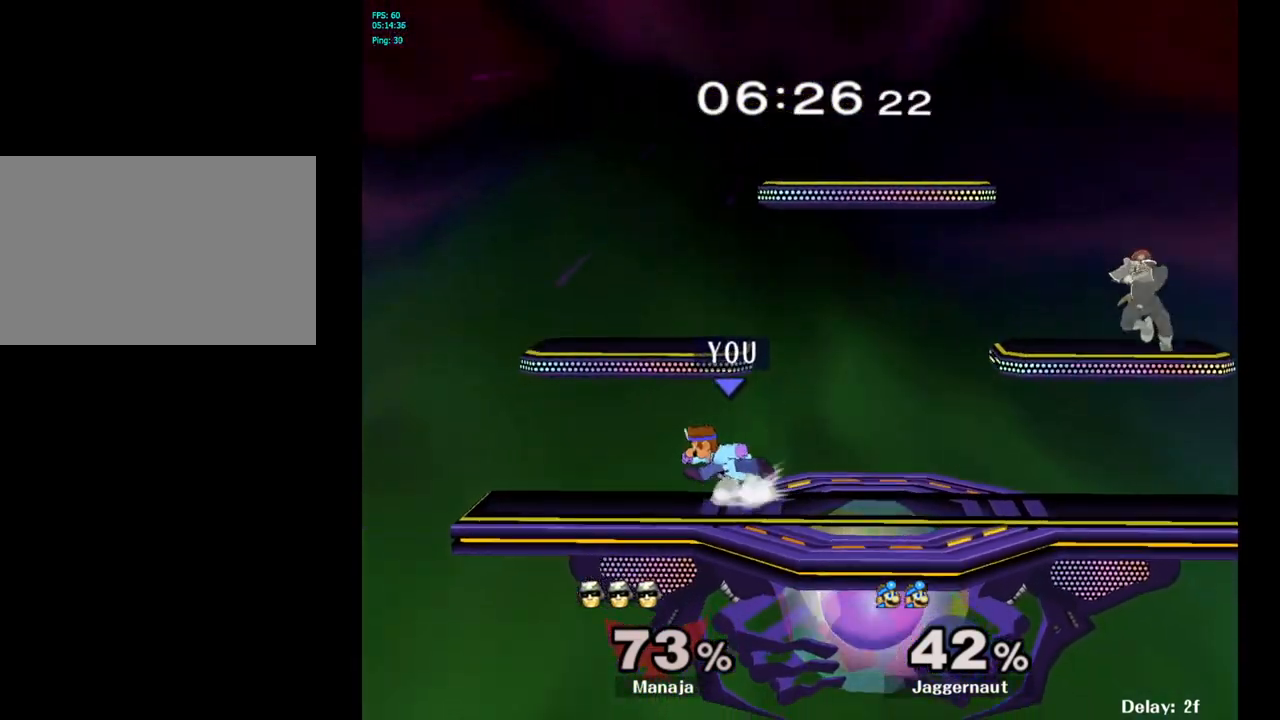
{"buttons": ["Y"], "left_stick": "center", "right_stick": "center", "events": [[33, "left_stick", "right"], [450, "Y", "down"], [483, "left_stick", "center"]]}